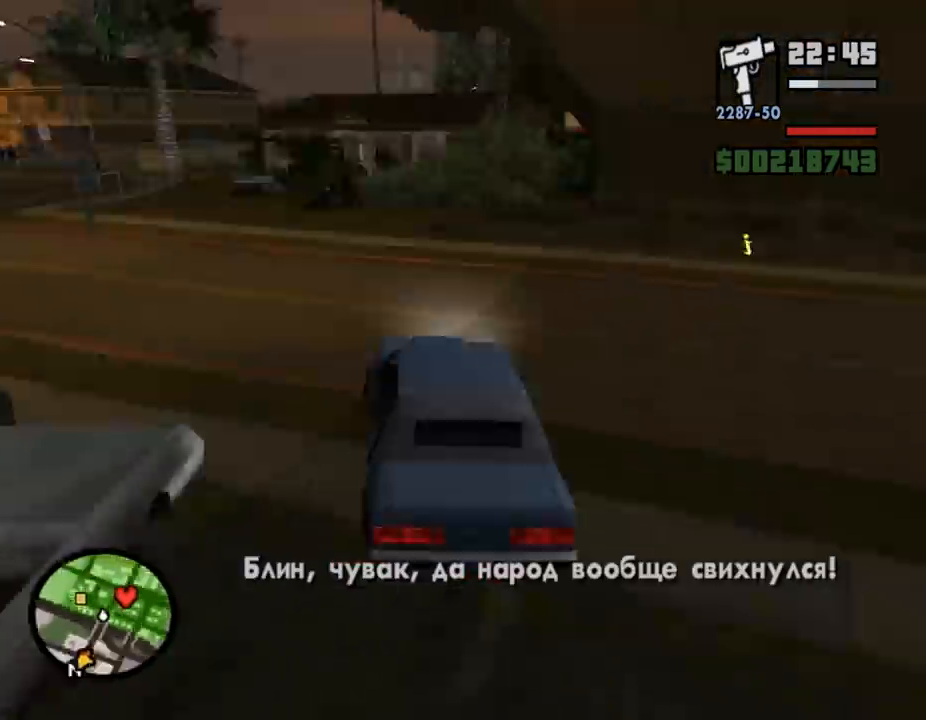
Gameplay with keyboard and mouse; each line is a JSON object with the keys and mouse buttons held at the frame after it. "events" lists presses ("down") and releases ("up") of ".", "/", "0", "1", "2", "3", "4", "5", "6", "7", "8", "9", "a", "alt_l", "alt_r", "b", "backslash", "backspace", "c", "caps_lock", "comma", "ctrl_l", "ctrl_r", "d", "down", "e", "equals", "escape", "f", "f1", "f10", "f11", "f12", "f2", "f3", "f4", "f5", "f6", "f7", "f8", "f9", "g", "h", "i", "j", "k", "l", "lbracket", "left", "m", "minus", "n", "o", "p", "q", "quote", "r", "rbracket", "return", "right", "s", "semicolon", "shift_l", "shift_r", "space", "super", "t", "tab", "tilde", "u", "up", "v", "w", "x", "y", "z", "mouse_left", "mouse_wheel" and "mouse_right" between this image and that frame as [ms after this image, input, new state], when the widget could be followed in between. "mouse_left", "mouse_wheel", "mouse_right" = the "left", "wheel", "right" buttons of the "mouse" list. No other keys are recorded. "wheel" means that the mouse wheel is clicked or scrolled. Mouse movement is not recorded.
{"keys": ["w"], "mouse": [], "events": [[100, "a", "up"], [200, "a", "down"], [300, "a", "up"]]}
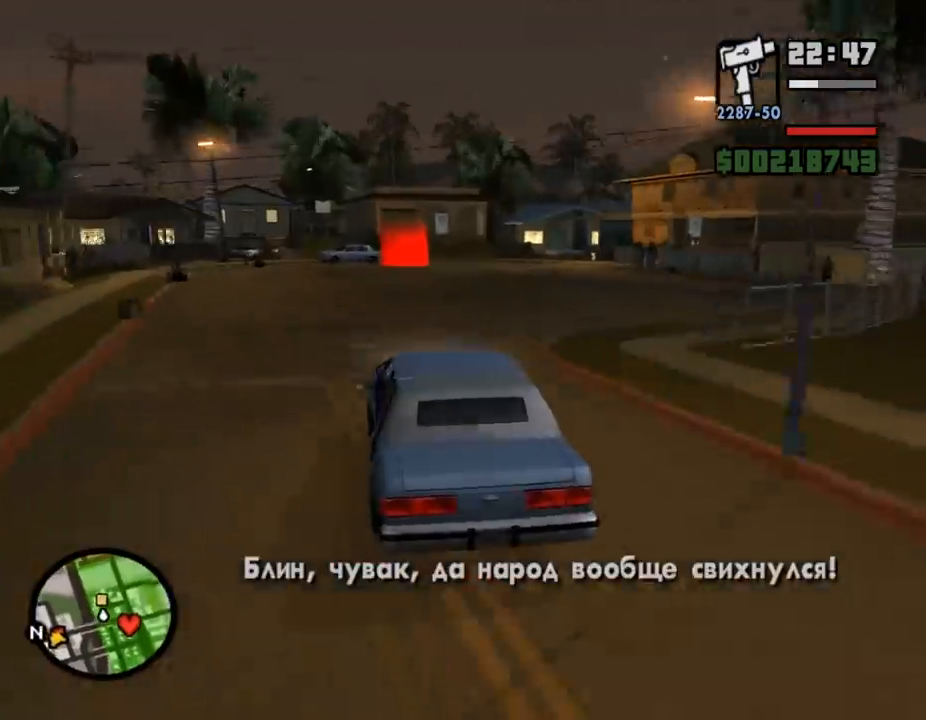
{"keys": ["w"], "mouse": [], "events": [[100, "d", "down"], [133, "d", "up"], [433, "a", "down"], [467, "a", "up"]]}
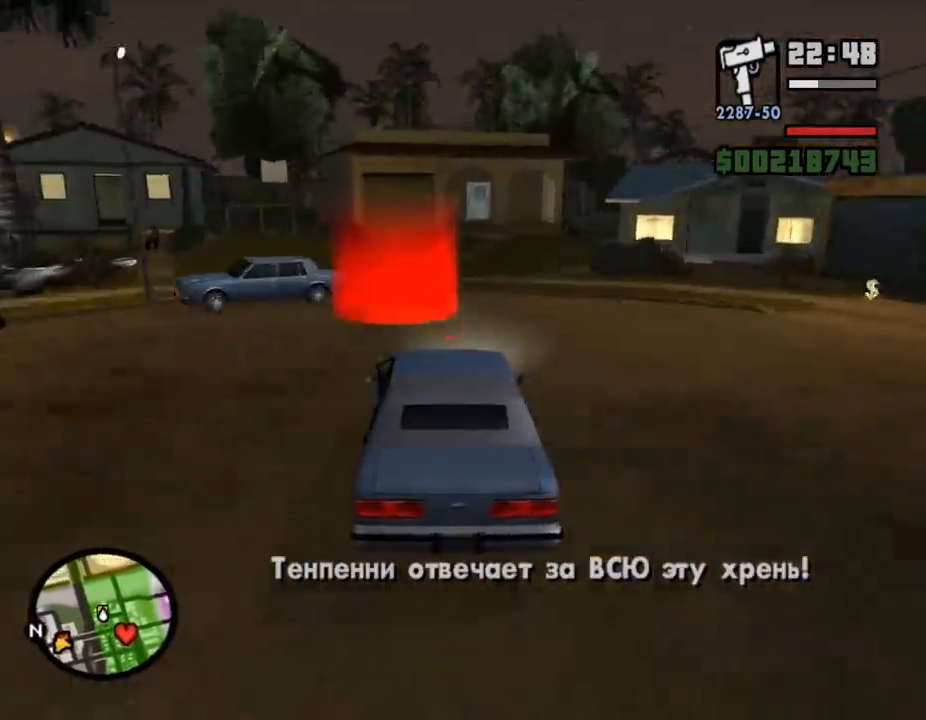
{"keys": [], "mouse": [], "events": [[133, "shift_l", "down"], [167, "shift_l", "up"], [167, "w", "up"], [200, "shift_l", "down"], [267, "shift_l", "up"], [333, "shift_l", "down"], [400, "shift_l", "up"], [467, "shift_l", "down"], [500, "shift_l", "up"]]}
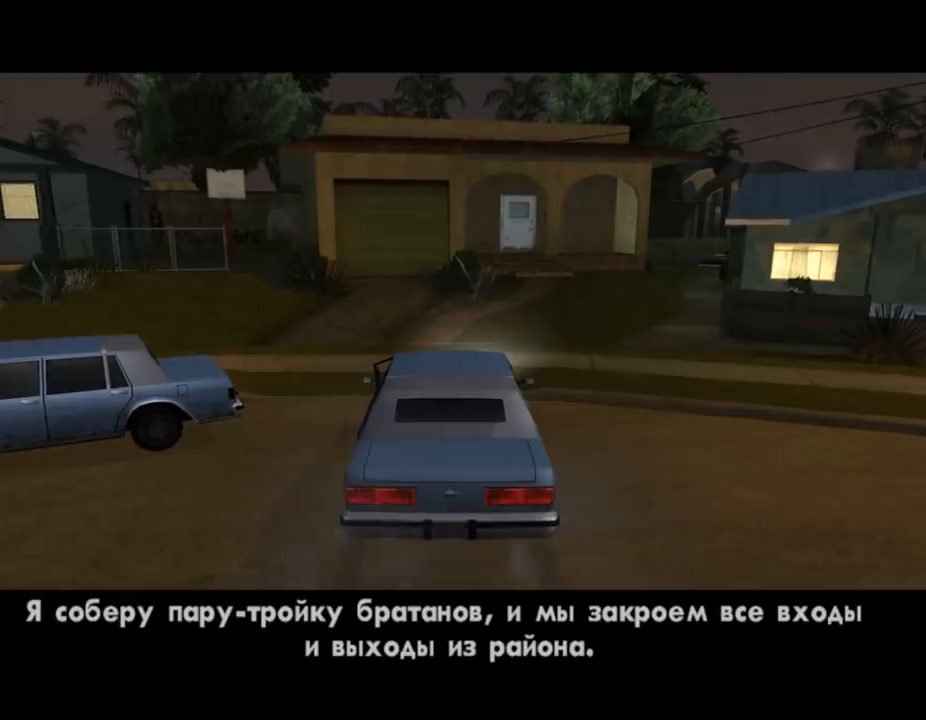
{"keys": ["shift_l"], "mouse": [], "events": [[67, "shift_l", "down"], [133, "shift_l", "up"], [167, "shift_l", "down"], [200, "shift_l", "up"], [267, "shift_l", "down"], [333, "shift_l", "up"], [467, "shift_l", "down"]]}
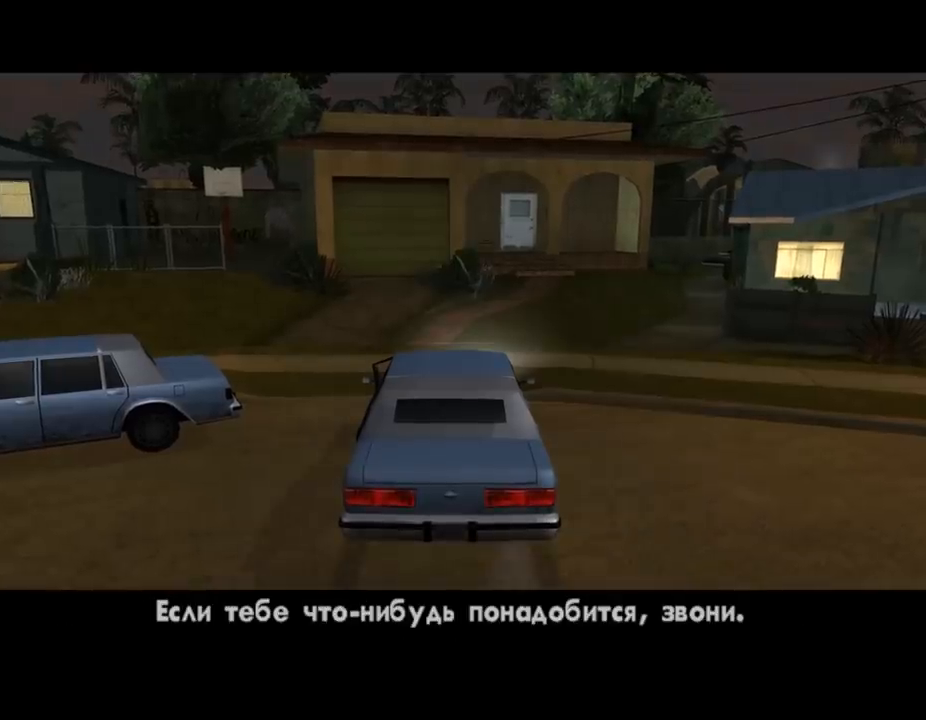
{"keys": [], "mouse": [], "events": [[33, "shift_l", "up"], [67, "shift_l", "down"], [100, "shift_l", "up"], [167, "shift_l", "down"], [200, "shift_l", "up"], [233, "shift_l", "down"], [300, "shift_l", "up"], [333, "shift_l", "down"], [400, "shift_l", "up"], [433, "shift_l", "down"], [467, "shift_l", "up"]]}
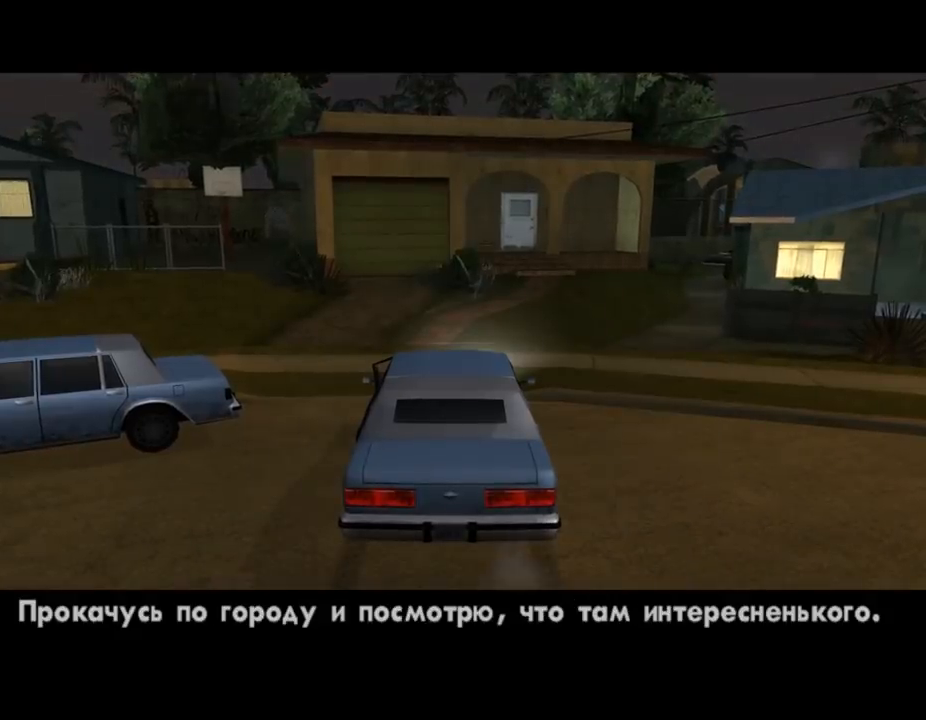
{"keys": [], "mouse": [], "events": [[67, "shift_l", "down"], [133, "shift_l", "up"], [233, "shift_l", "down"], [300, "shift_l", "up"], [400, "shift_l", "down"], [467, "shift_l", "up"]]}
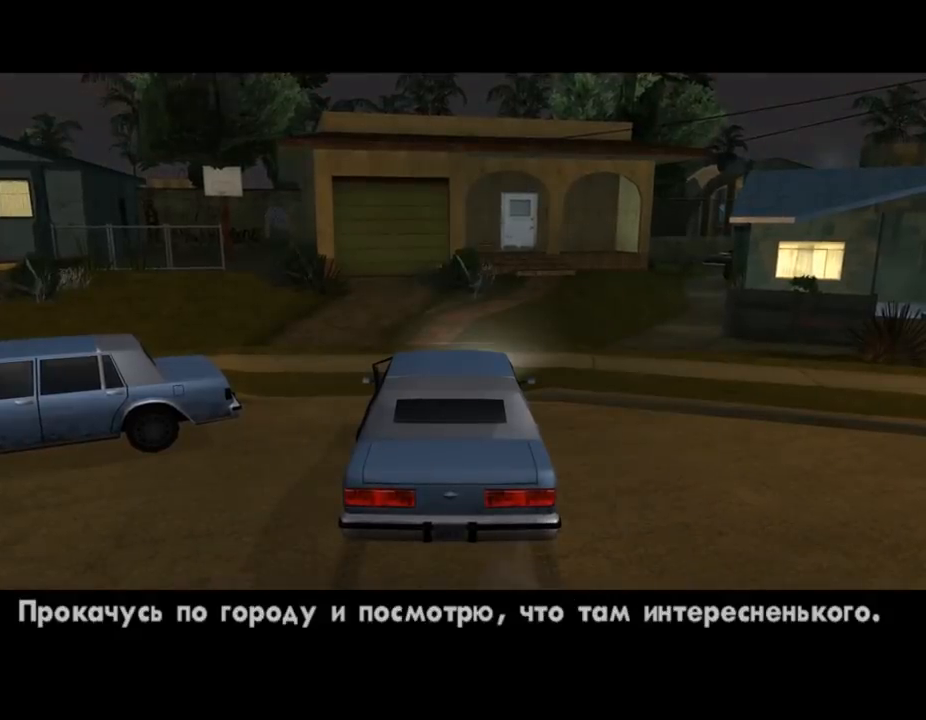
{"keys": [], "mouse": [], "events": [[67, "shift_l", "down"], [100, "shift_l", "up"], [200, "shift_l", "down"], [300, "shift_l", "up"], [400, "shift_l", "down"], [467, "shift_l", "up"]]}
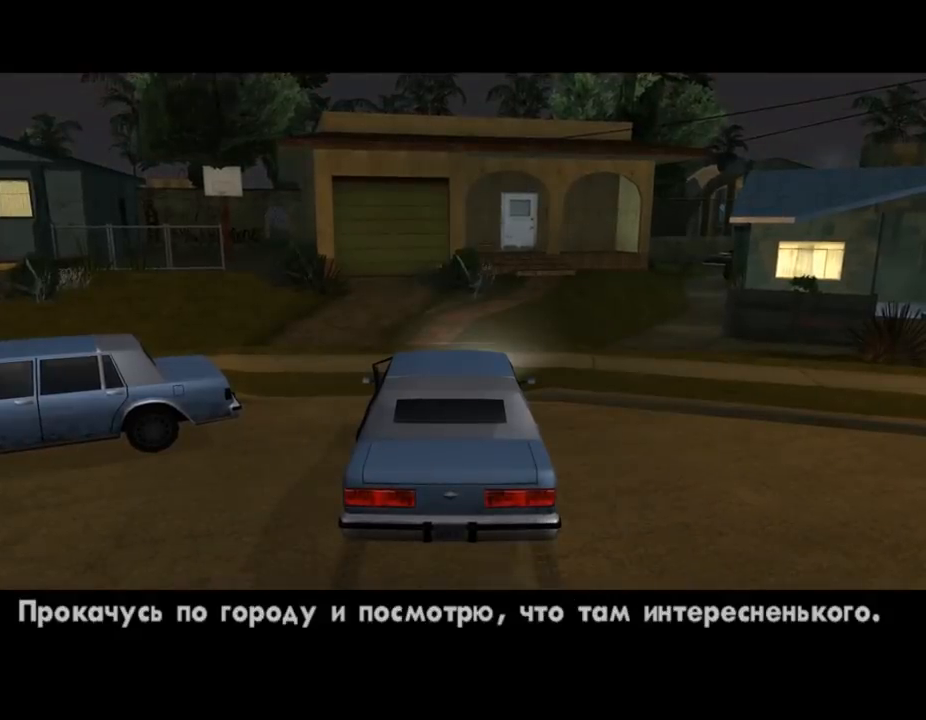
{"keys": [], "mouse": [], "events": [[67, "shift_l", "down"], [133, "shift_l", "up"], [233, "shift_l", "down"], [333, "shift_l", "up"], [400, "shift_l", "down"], [500, "shift_l", "up"]]}
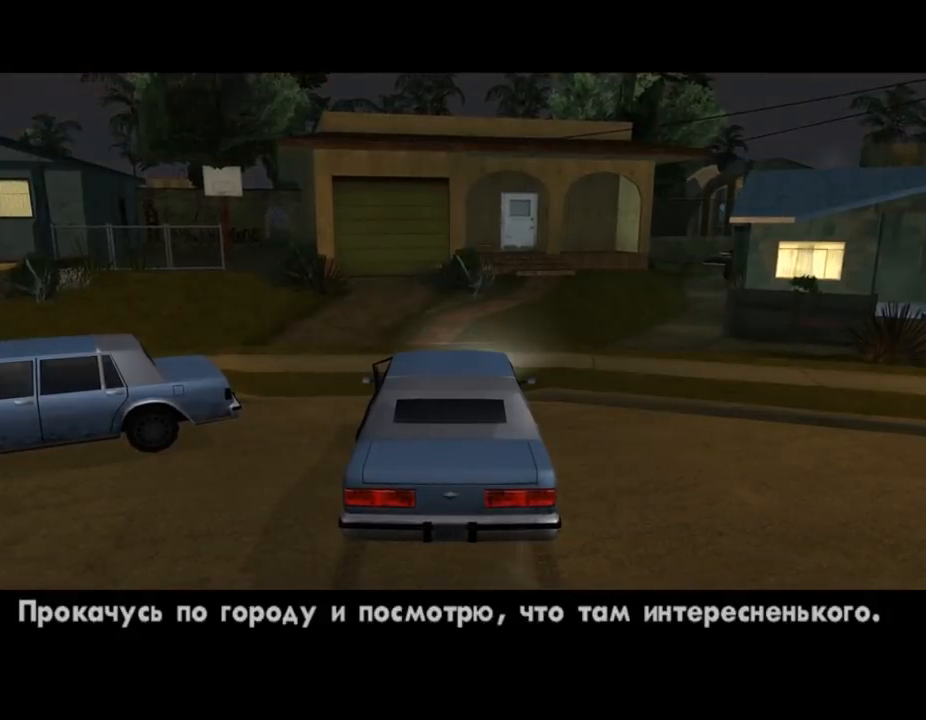
{"keys": ["shift_l"], "mouse": [], "events": [[67, "shift_l", "down"], [167, "shift_l", "up"], [267, "shift_l", "down"], [367, "shift_l", "up"], [467, "shift_l", "down"]]}
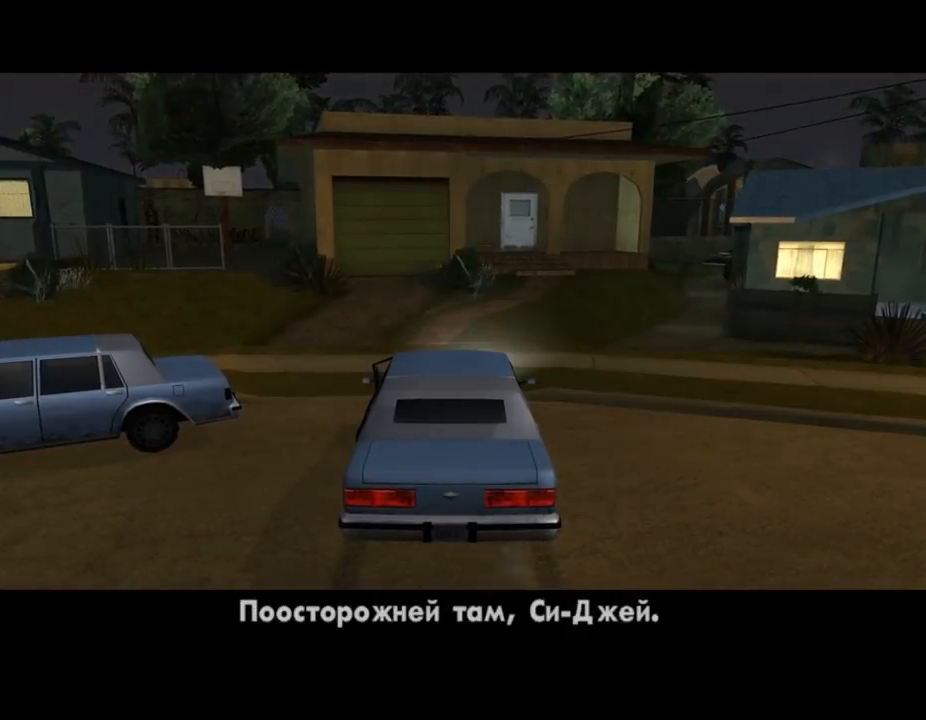
{"keys": ["shift_l"], "mouse": [], "events": [[33, "shift_l", "up"], [133, "shift_l", "down"], [233, "shift_l", "up"], [300, "shift_l", "down"]]}
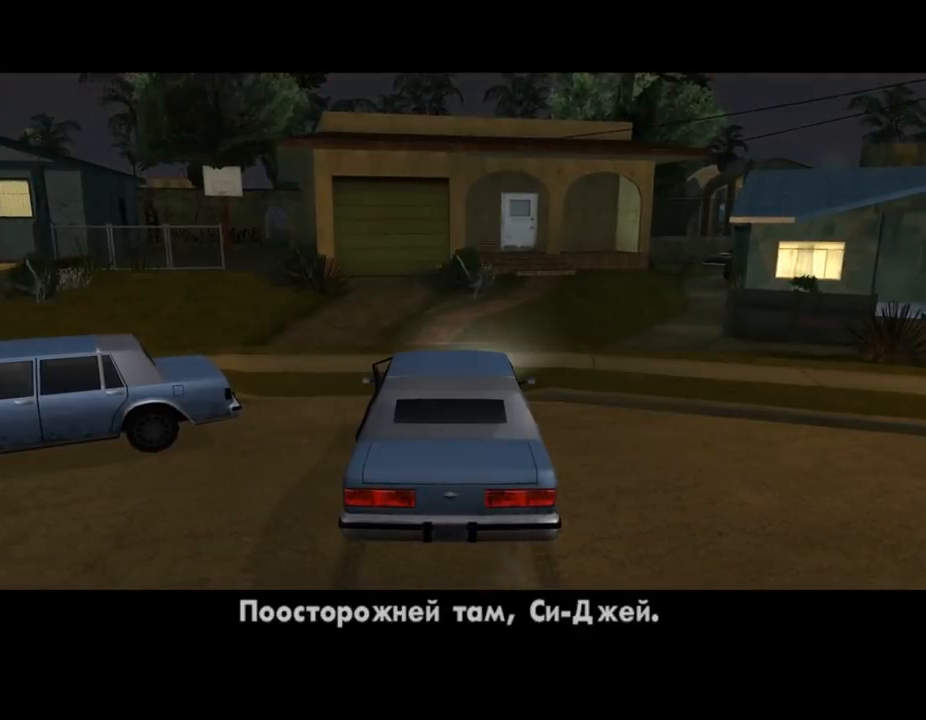
{"keys": ["shift_l"], "mouse": [], "events": [[167, "shift_l", "up"], [267, "shift_l", "down"], [333, "shift_l", "up"], [433, "shift_l", "down"]]}
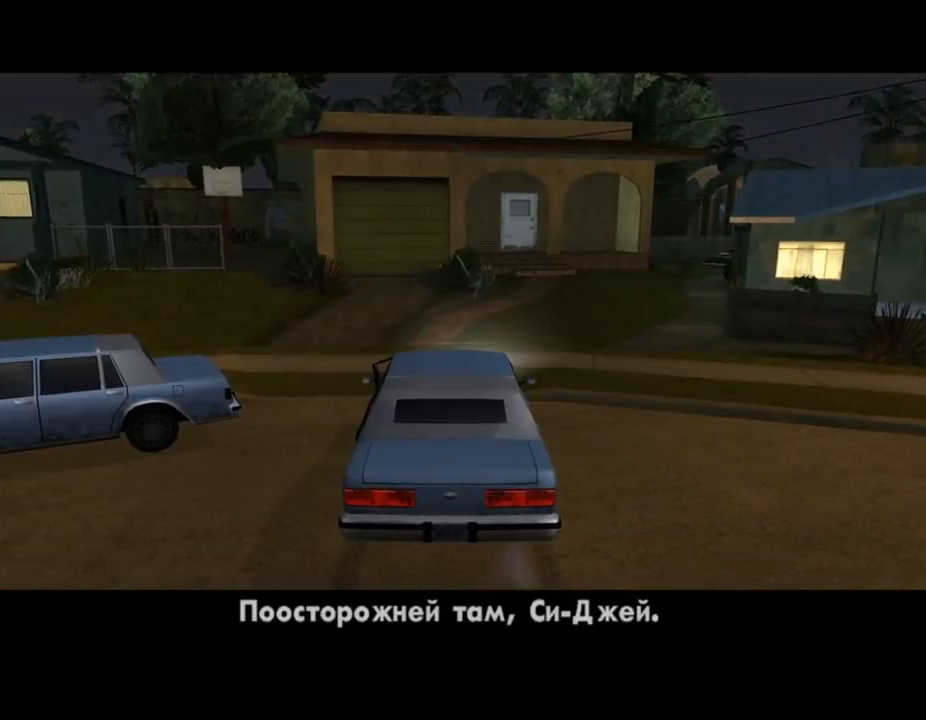
{"keys": [], "mouse": [], "events": [[33, "shift_l", "up"], [133, "shift_l", "down"], [200, "shift_l", "up"], [267, "shift_l", "down"], [367, "shift_l", "up"], [433, "shift_l", "down"], [500, "shift_l", "up"]]}
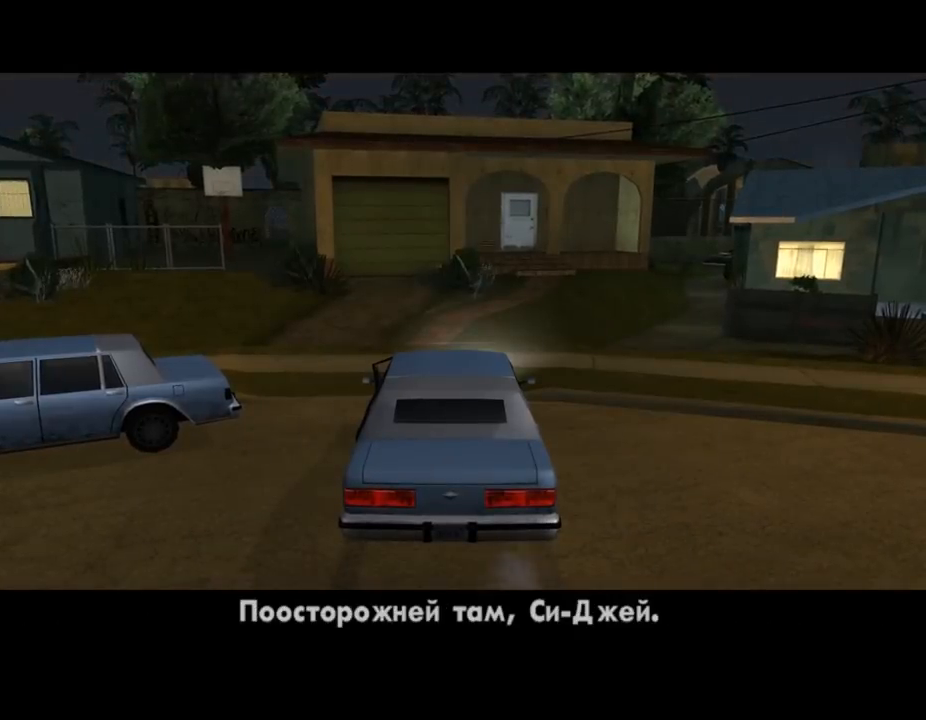
{"keys": ["shift_l"], "mouse": [], "events": [[100, "shift_l", "down"], [167, "shift_l", "up"], [267, "shift_l", "down"], [367, "shift_l", "up"], [467, "shift_l", "down"]]}
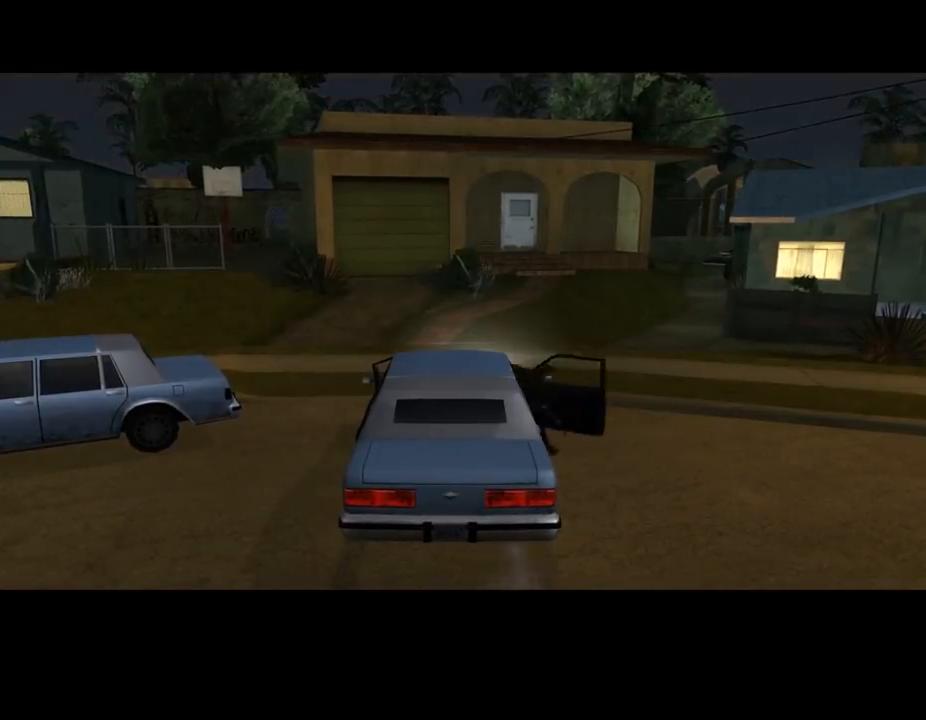
{"keys": ["shift_l"], "mouse": [], "events": [[33, "shift_l", "up"], [133, "shift_l", "down"], [200, "shift_l", "up"], [300, "shift_l", "down"], [367, "shift_l", "up"], [467, "shift_l", "down"]]}
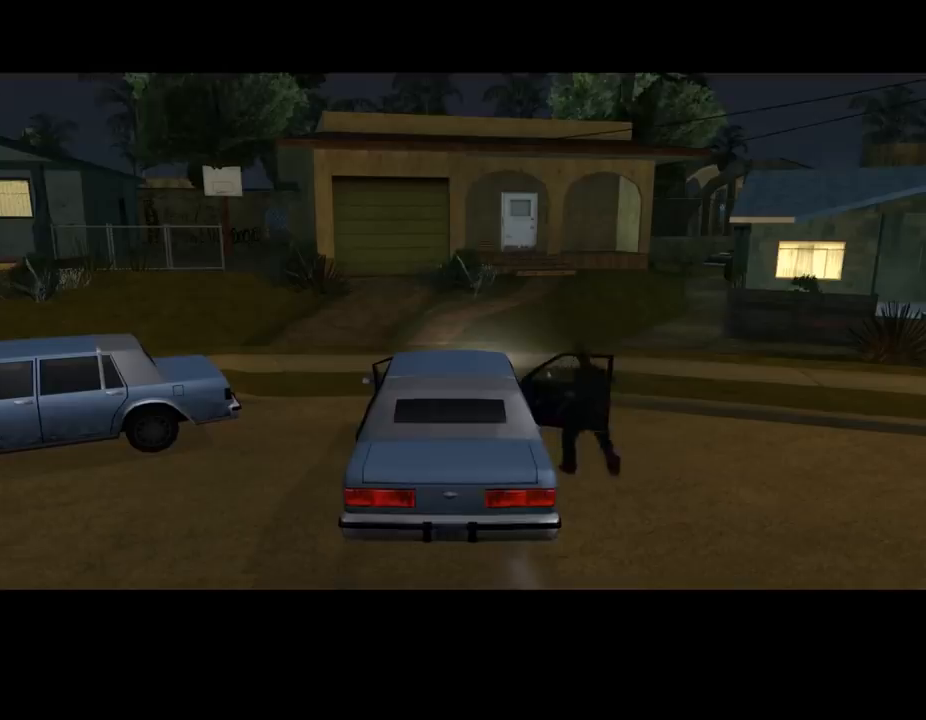
{"keys": ["shift_l"], "mouse": [], "events": [[33, "shift_l", "up"], [133, "shift_l", "down"], [233, "shift_l", "up"], [333, "shift_l", "down"], [367, "shift_l", "up"], [467, "shift_l", "down"]]}
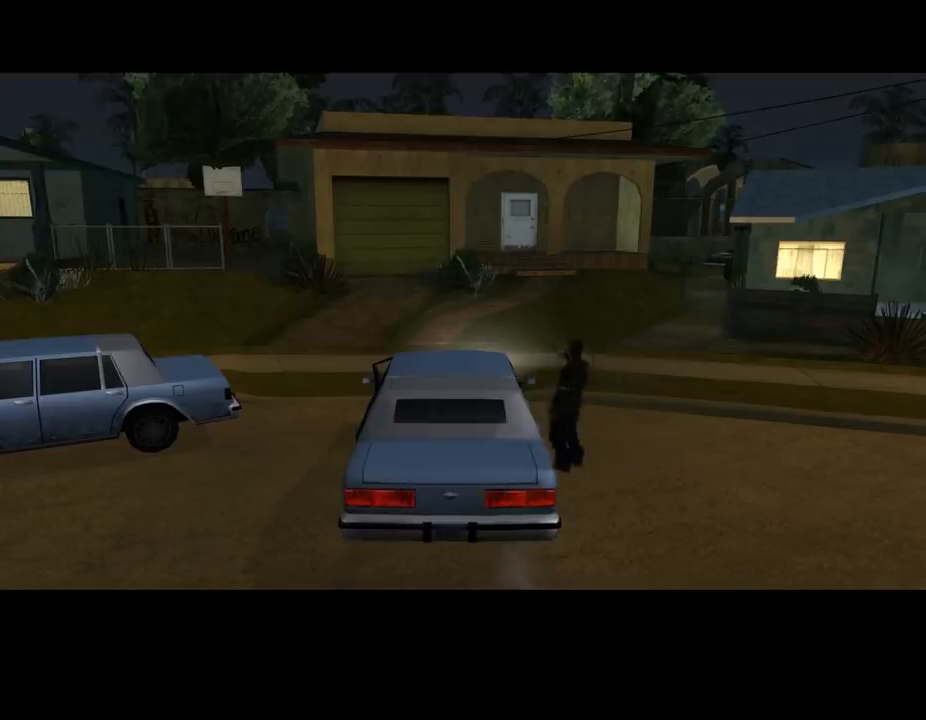
{"keys": ["shift_l"], "mouse": [], "events": [[33, "shift_l", "up"], [133, "shift_l", "down"], [200, "shift_l", "up"], [300, "shift_l", "down"], [367, "shift_l", "up"], [467, "shift_l", "down"]]}
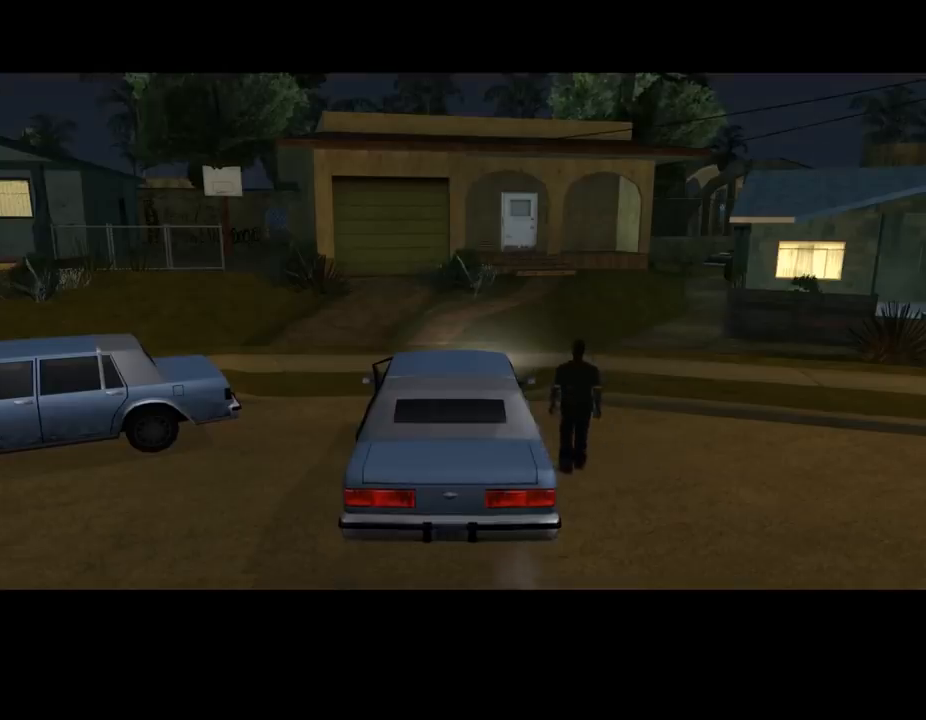
{"keys": [], "mouse": [], "events": [[33, "shift_l", "up"], [133, "shift_l", "down"], [200, "shift_l", "up"], [300, "shift_l", "down"], [367, "shift_l", "up"], [467, "shift_l", "down"], [500, "shift_l", "up"]]}
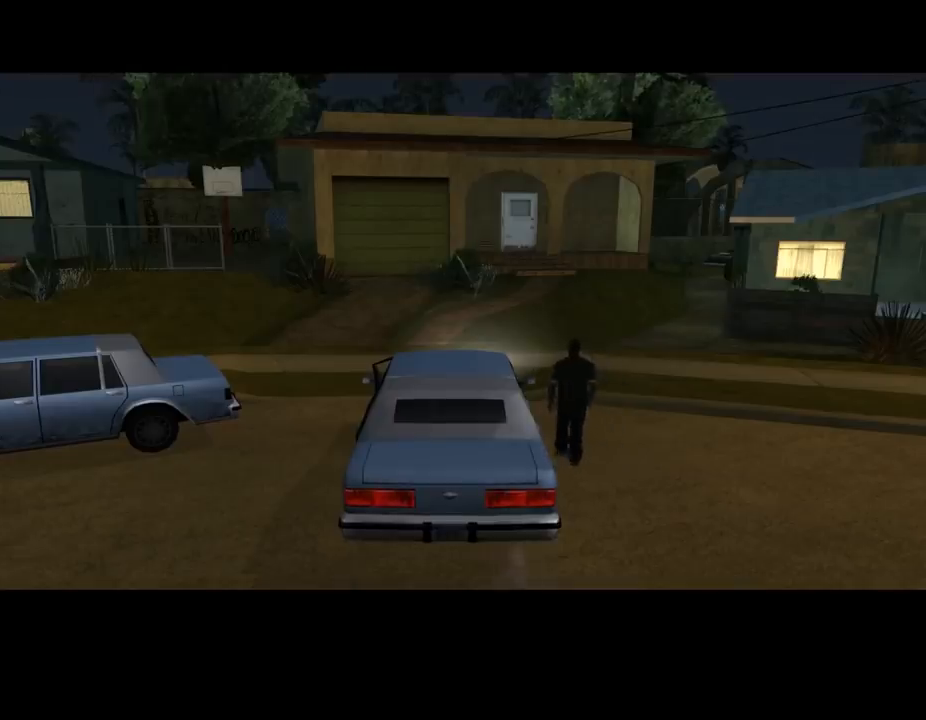
{"keys": ["shift_l"], "mouse": [], "events": [[100, "shift_l", "down"], [167, "shift_l", "up"], [267, "shift_l", "down"], [367, "shift_l", "up"], [433, "shift_l", "down"]]}
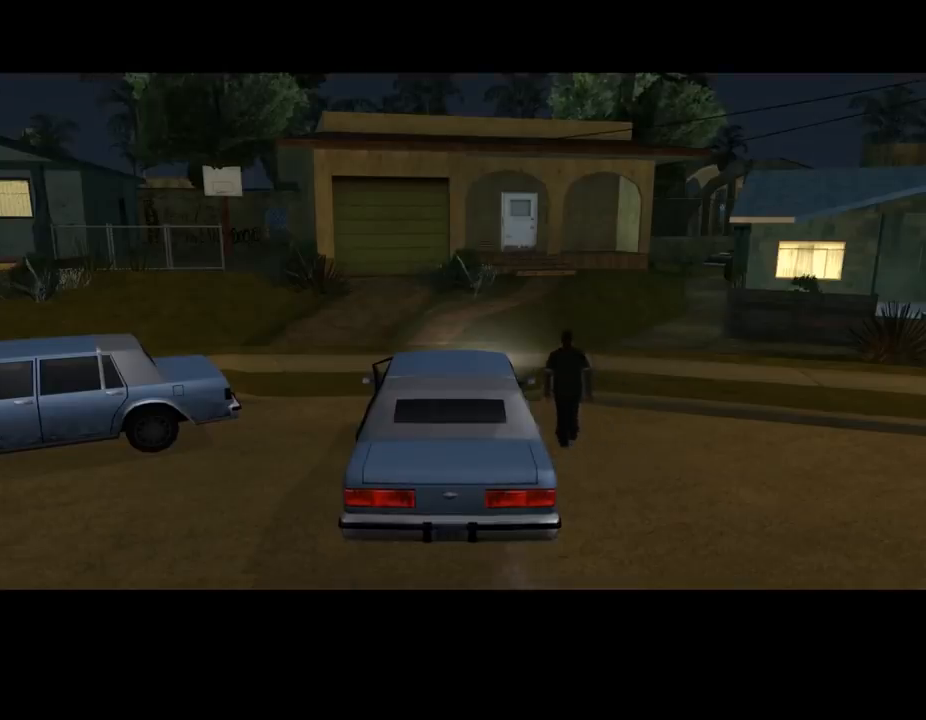
{"keys": [], "mouse": [], "events": [[33, "shift_l", "up"], [100, "shift_l", "down"], [167, "shift_l", "up"], [233, "shift_l", "down"], [300, "shift_l", "up"], [400, "shift_l", "down"], [467, "shift_l", "up"]]}
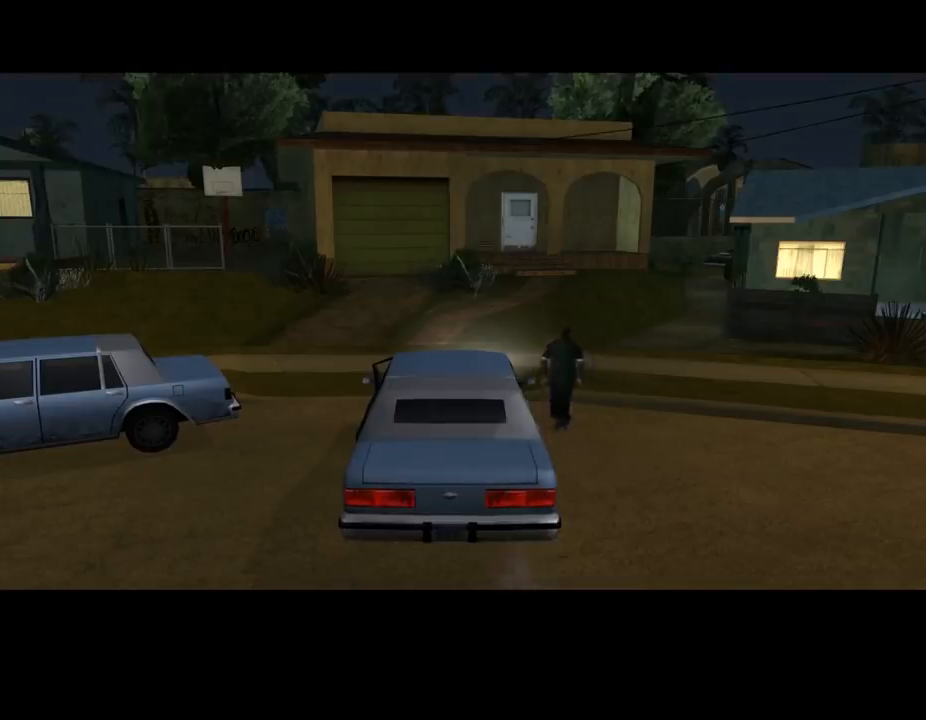
{"keys": [], "mouse": [], "events": [[67, "shift_l", "down"], [133, "shift_l", "up"], [267, "shift_l", "down"], [333, "shift_l", "up"], [400, "shift_l", "down"], [500, "shift_l", "up"]]}
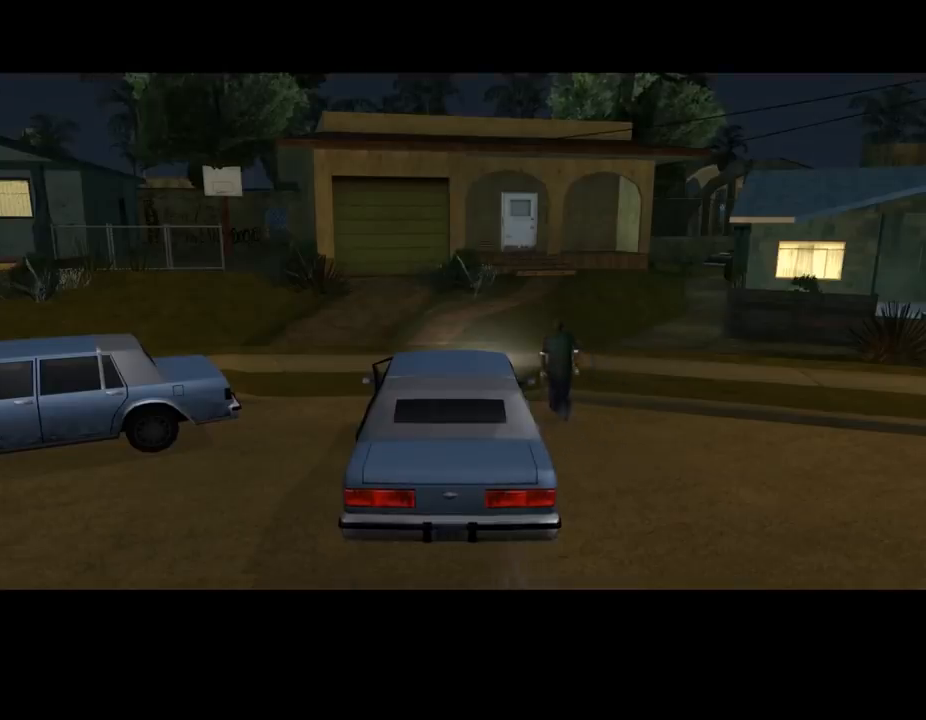
{"keys": [], "mouse": [], "events": [[67, "shift_l", "down"], [167, "shift_l", "up"], [233, "shift_l", "down"], [300, "shift_l", "up"], [400, "shift_l", "down"], [467, "shift_l", "up"]]}
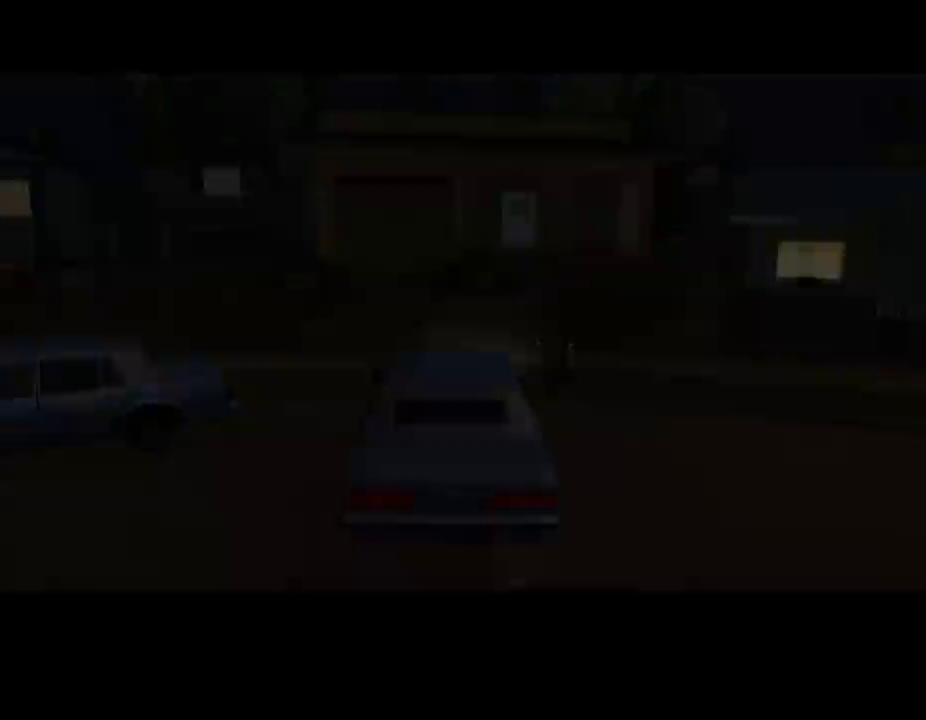
{"keys": [], "mouse": [], "events": [[100, "shift_l", "down"], [167, "shift_l", "up"], [233, "shift_l", "down"], [333, "shift_l", "up"], [400, "shift_l", "down"], [500, "shift_l", "up"]]}
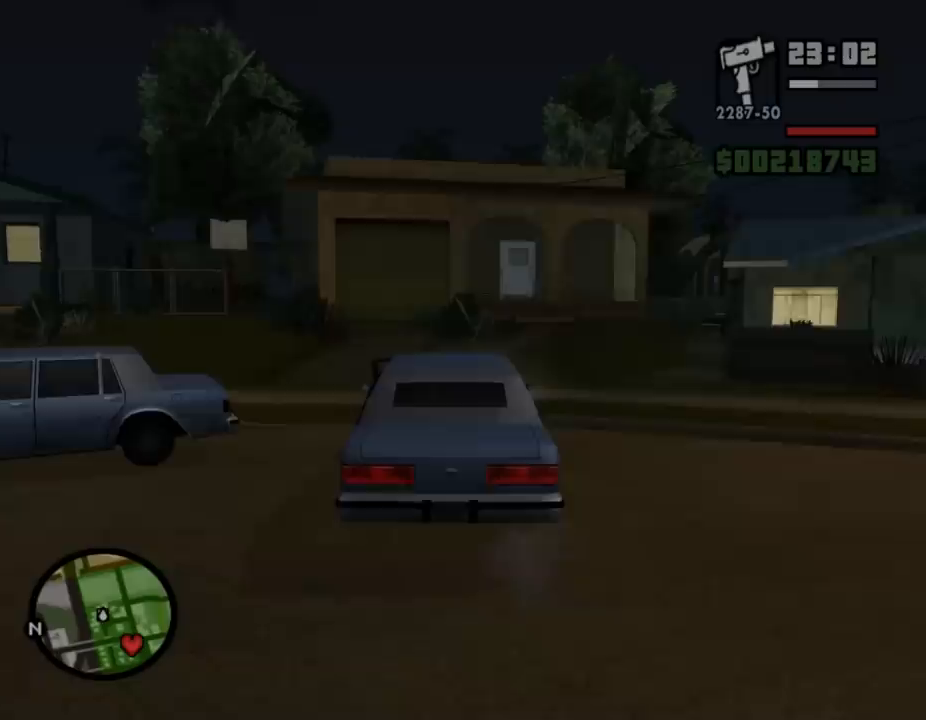
{"keys": ["w"], "mouse": [], "events": [[433, "w", "down"]]}
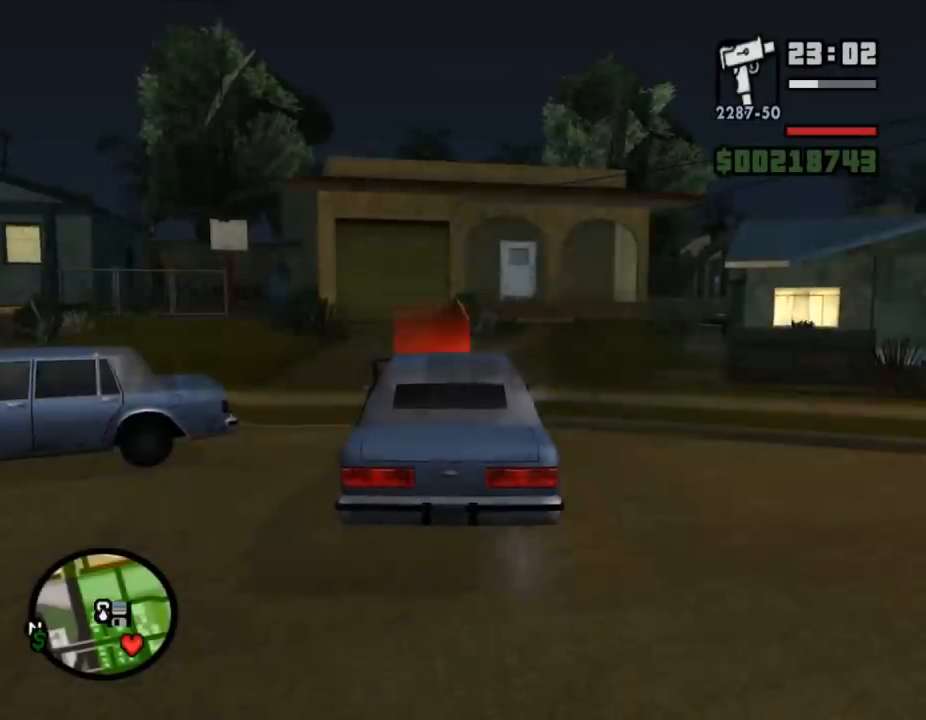
{"keys": ["w"], "mouse": [], "events": [[333, "d", "down"], [500, "d", "up"]]}
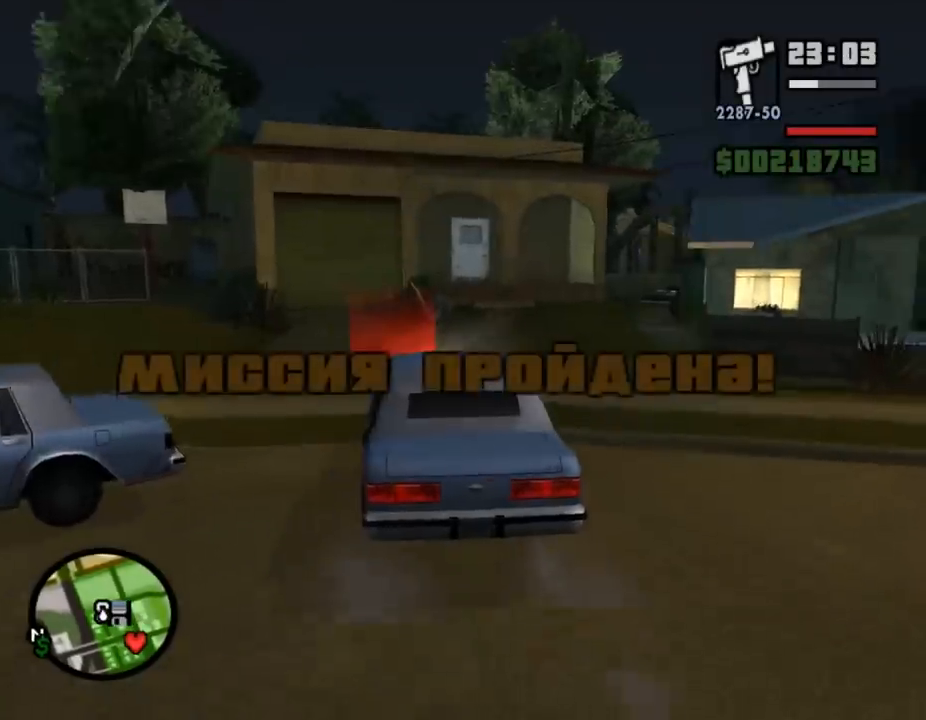
{"keys": ["w"], "mouse": [], "events": [[200, "d", "down"], [300, "d", "up"]]}
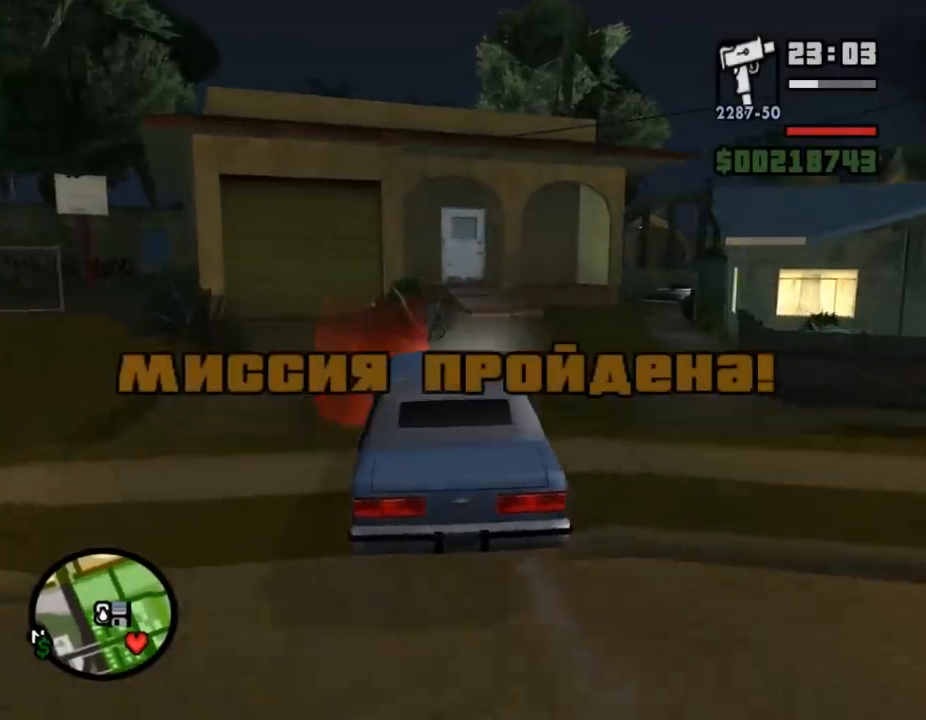
{"keys": ["f", "s"], "mouse": [], "events": [[67, "w", "up"], [233, "s", "down"], [367, "f", "down"]]}